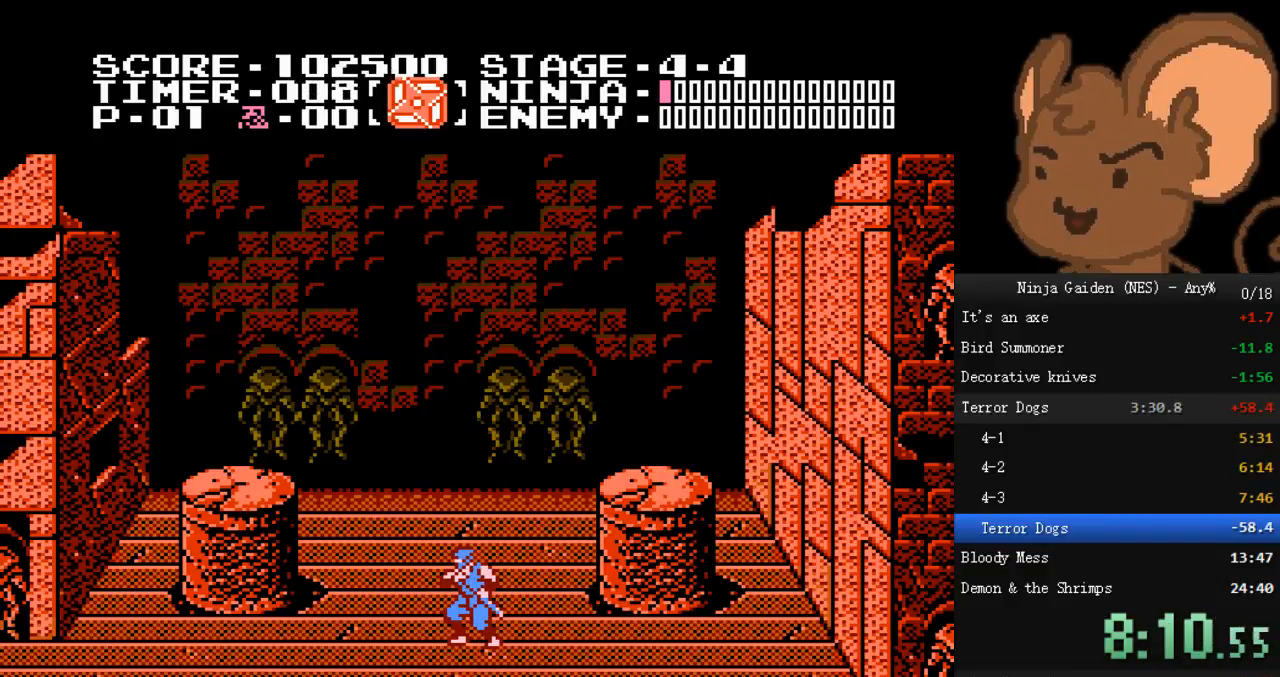
Gameplay with a controller (Nintendo layout); each line is a JSON object with the inputs held at the frame after it. "events" lists button and stick changes between this image and that frame as [ms after this image, input, new state], when the widget could be followed in between. Not read: L3 R3.
{"buttons": [], "events": []}
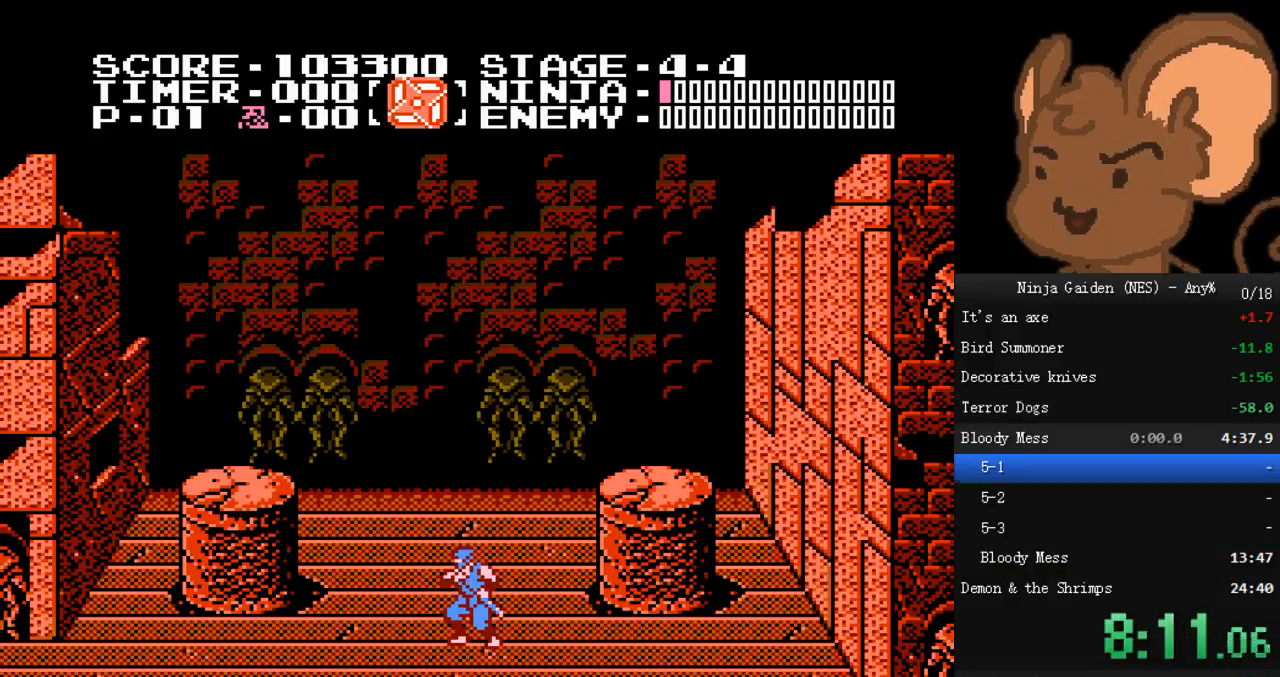
{"buttons": [], "events": []}
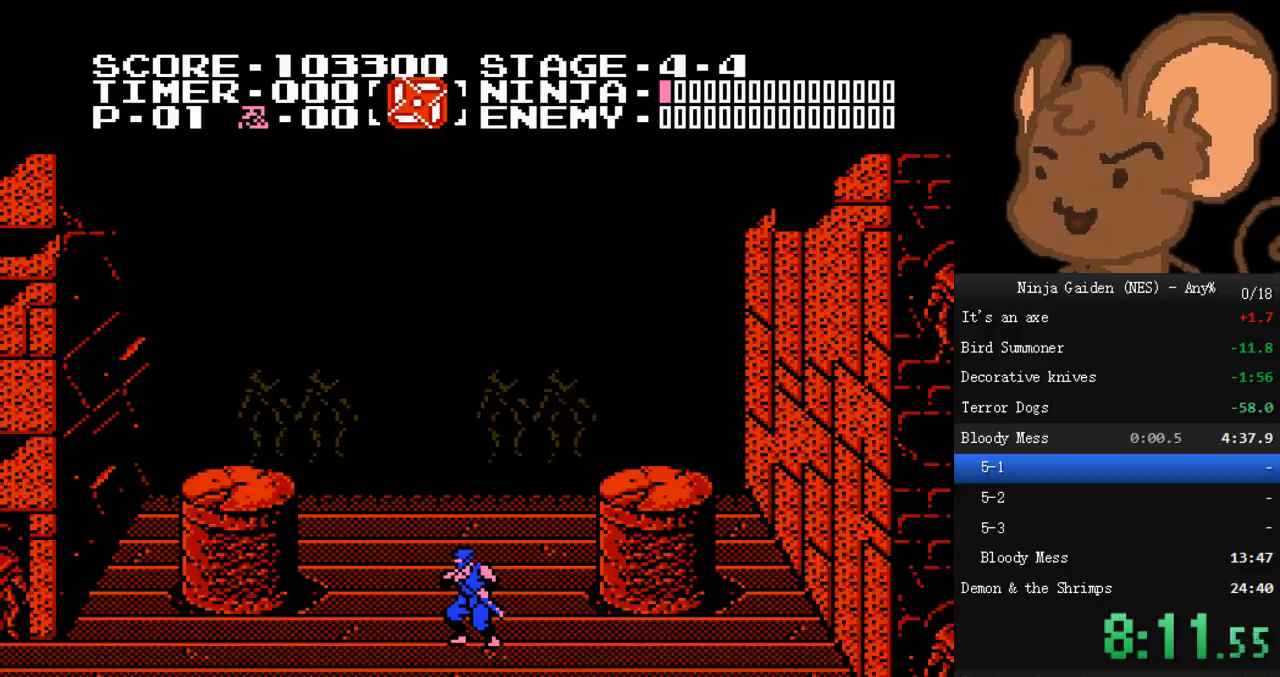
{"buttons": [], "events": [[167, "START", "down"], [267, "START", "up"], [400, "START", "down"], [433, "START", "up"]]}
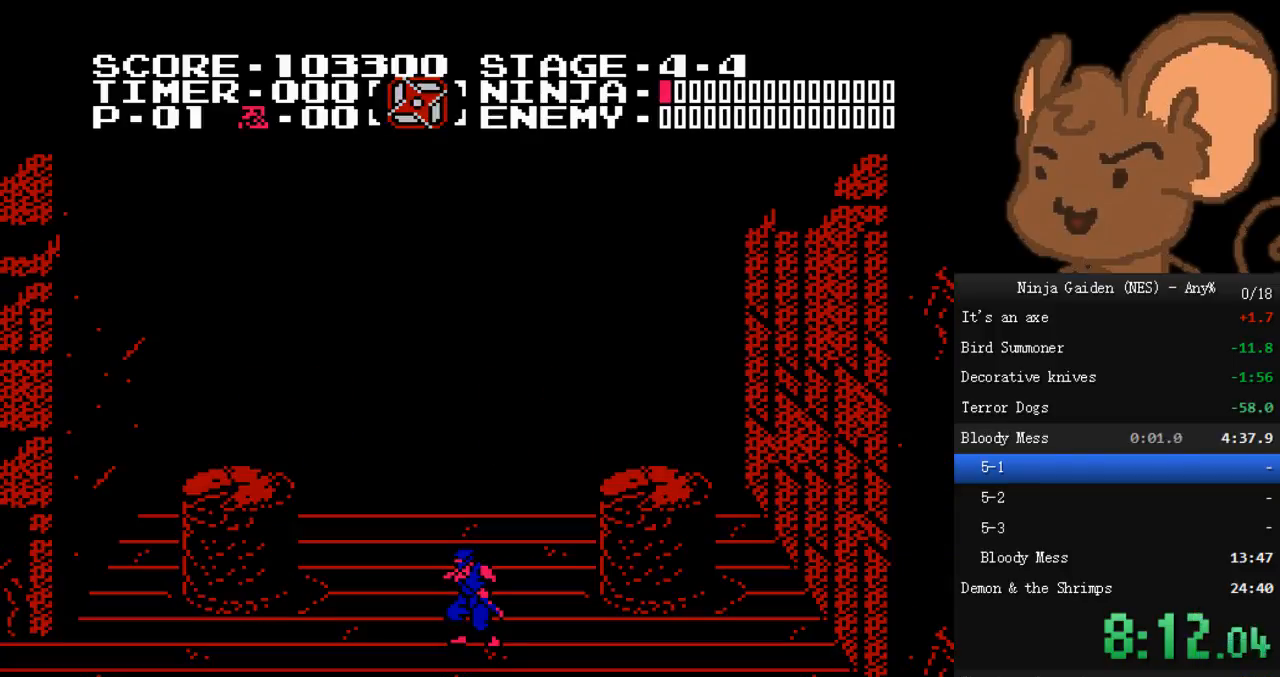
{"buttons": ["START"], "events": [[33, "START", "down"], [100, "START", "up"], [167, "START", "down"], [267, "START", "up"], [300, "START", "down"], [400, "START", "up"], [467, "START", "down"]]}
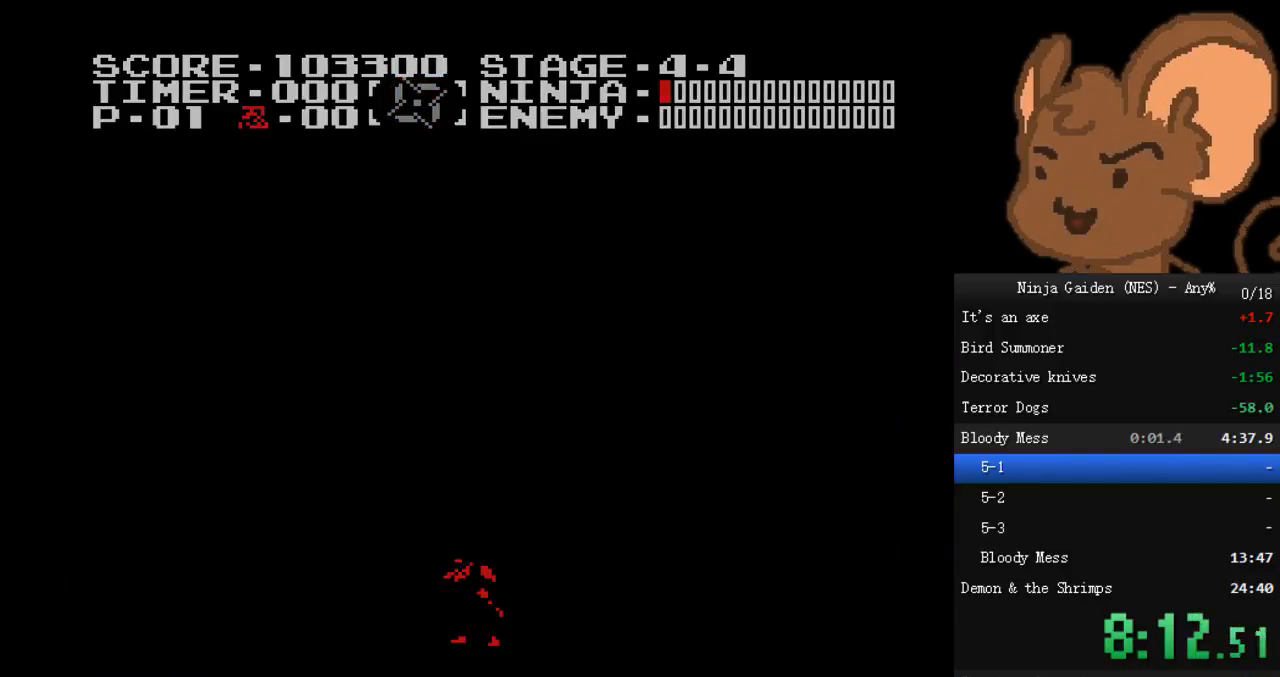
{"buttons": [], "events": [[67, "START", "up"], [133, "START", "down"], [200, "START", "up"], [267, "START", "down"], [333, "START", "up"], [367, "START", "down"], [467, "START", "up"]]}
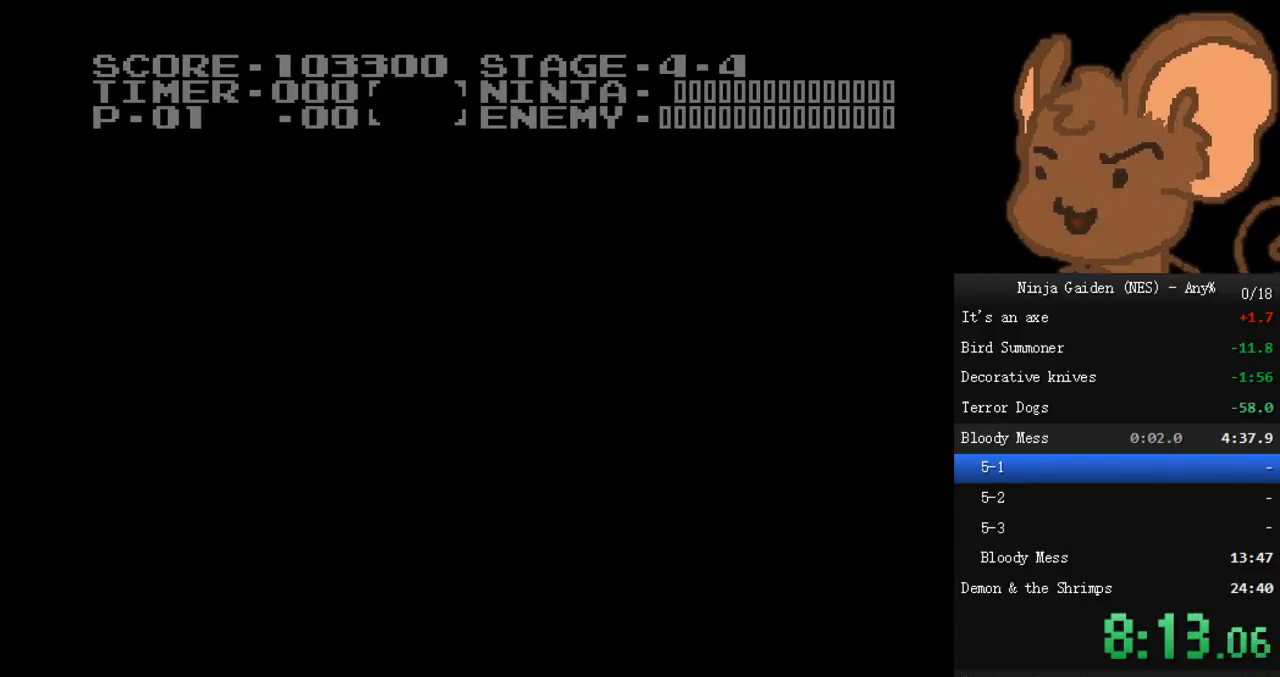
{"buttons": ["START"], "events": [[33, "START", "down"], [133, "START", "up"], [167, "START", "down"], [267, "START", "up"], [333, "START", "down"], [433, "START", "up"], [467, "START", "down"]]}
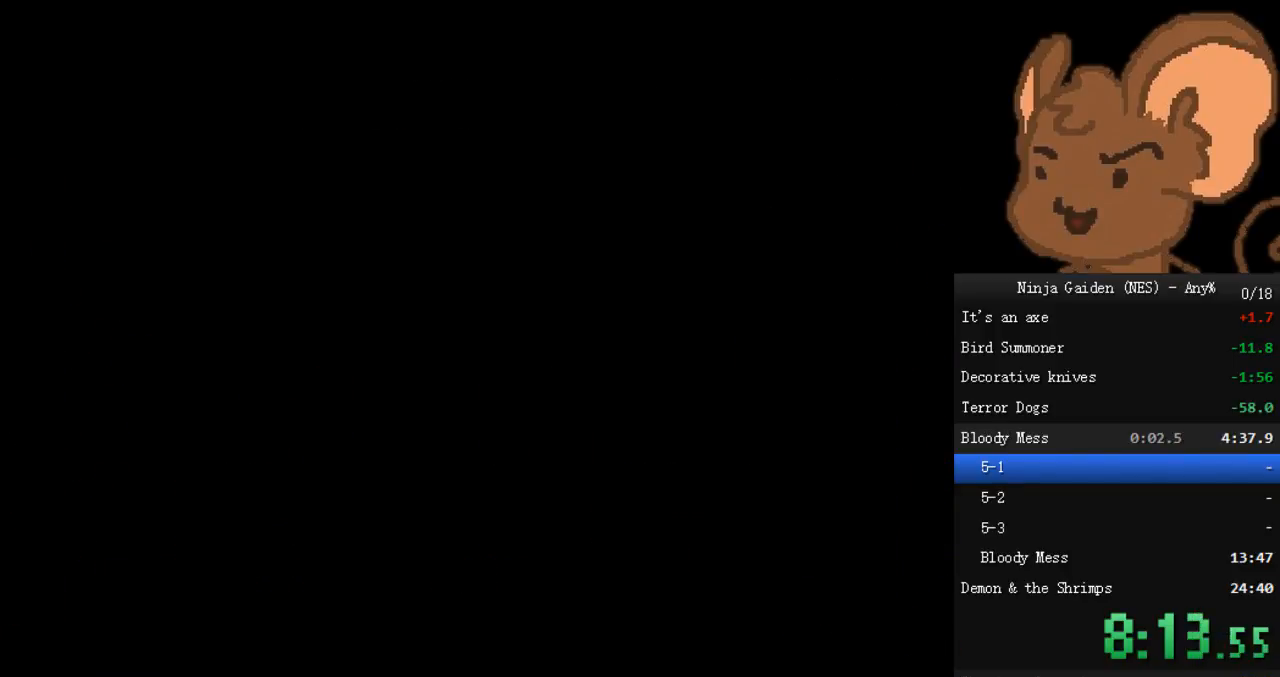
{"buttons": ["DPAD_RIGHT"], "events": [[67, "START", "up"], [100, "START", "down"], [200, "START", "up"], [400, "DPAD_RIGHT", "down"]]}
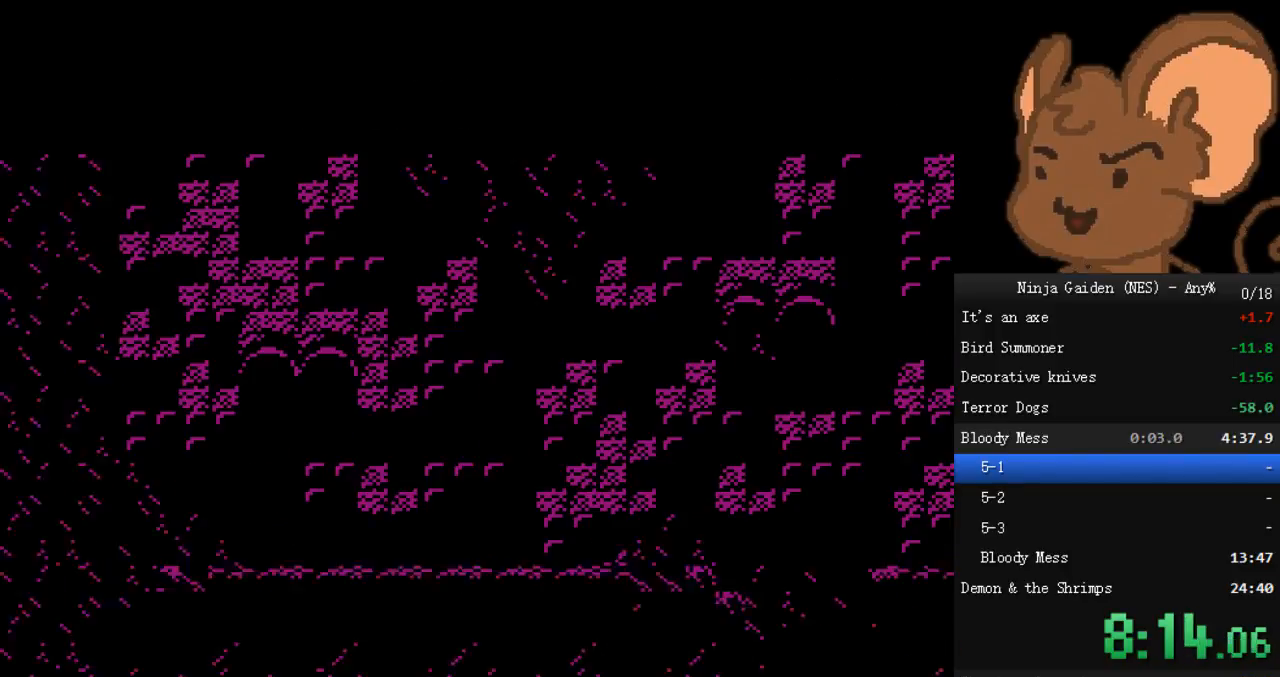
{"buttons": ["A", "DPAD_RIGHT"], "events": [[33, "A", "down"], [133, "A", "up"], [200, "A", "down"], [267, "A", "up"], [367, "A", "down"], [433, "A", "up"], [500, "A", "down"]]}
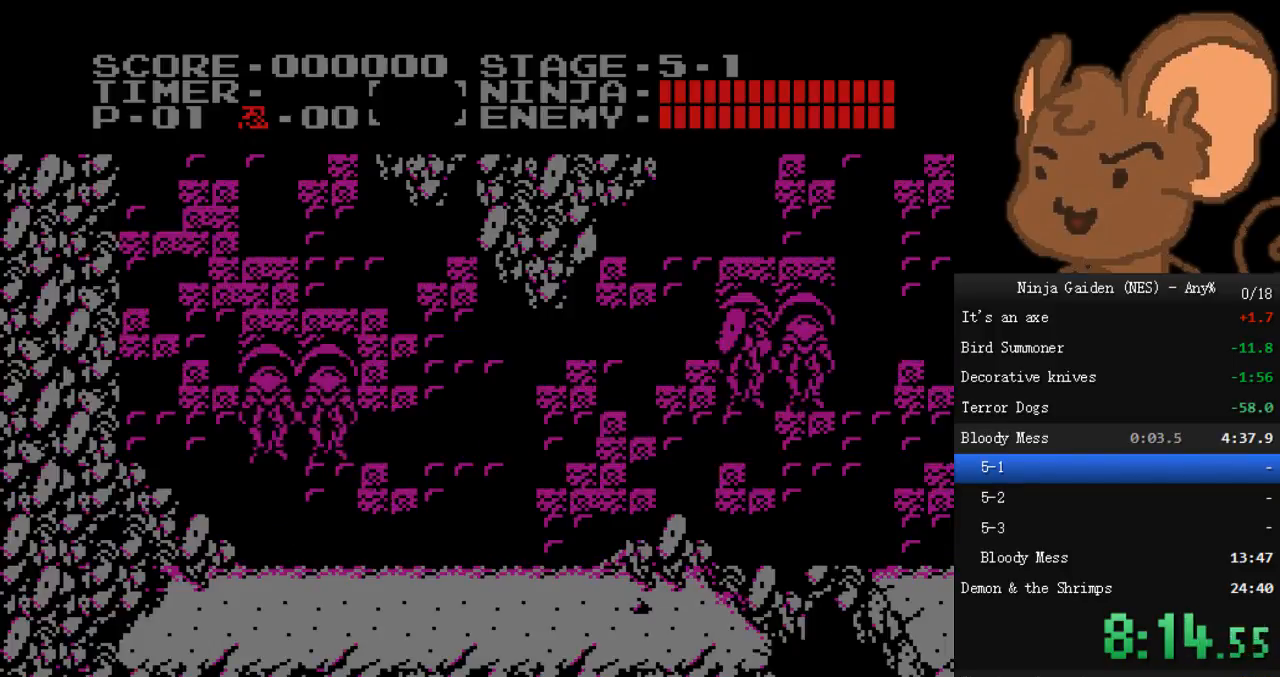
{"buttons": ["DPAD_RIGHT"], "events": [[100, "A", "up"], [167, "A", "down"], [233, "A", "up"]]}
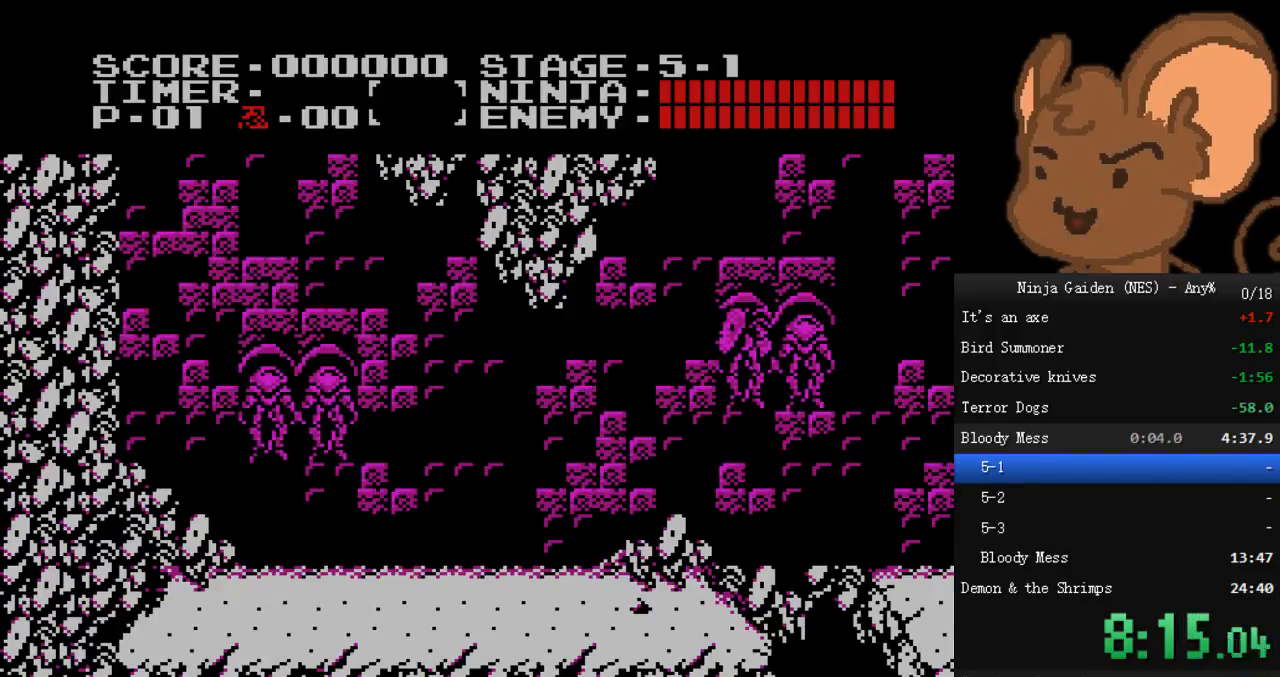
{"buttons": ["DPAD_RIGHT"], "events": []}
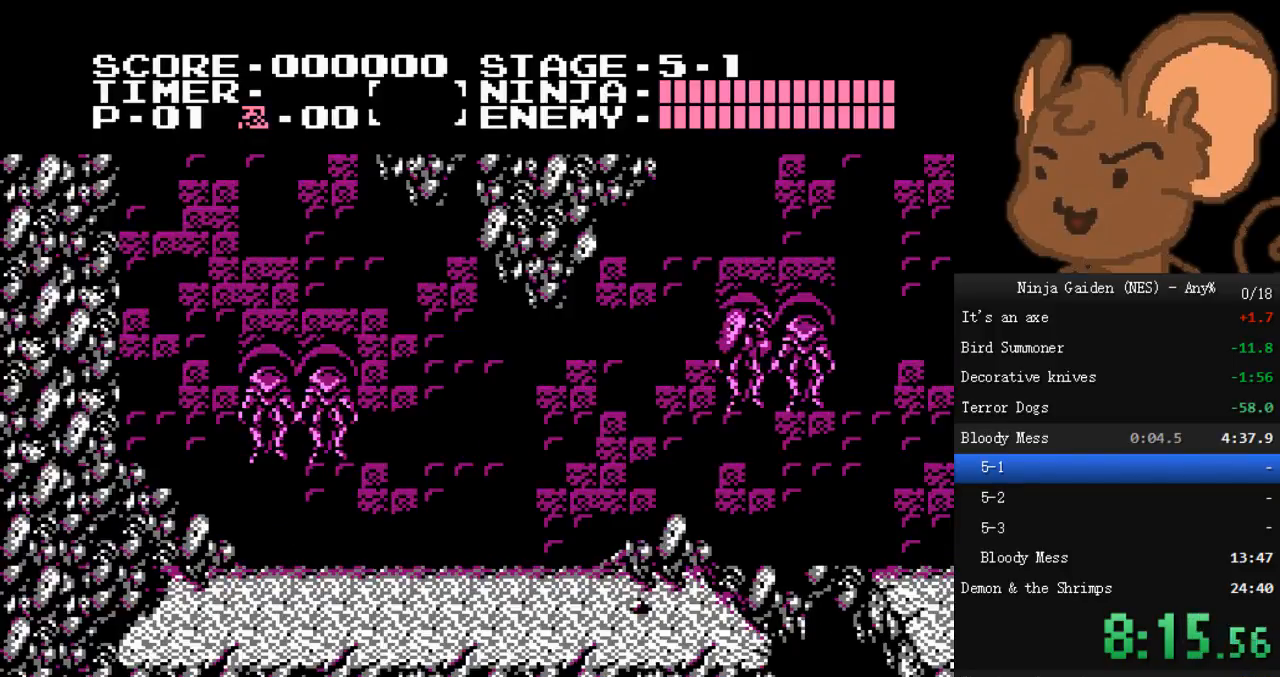
{"buttons": ["DPAD_RIGHT"], "events": []}
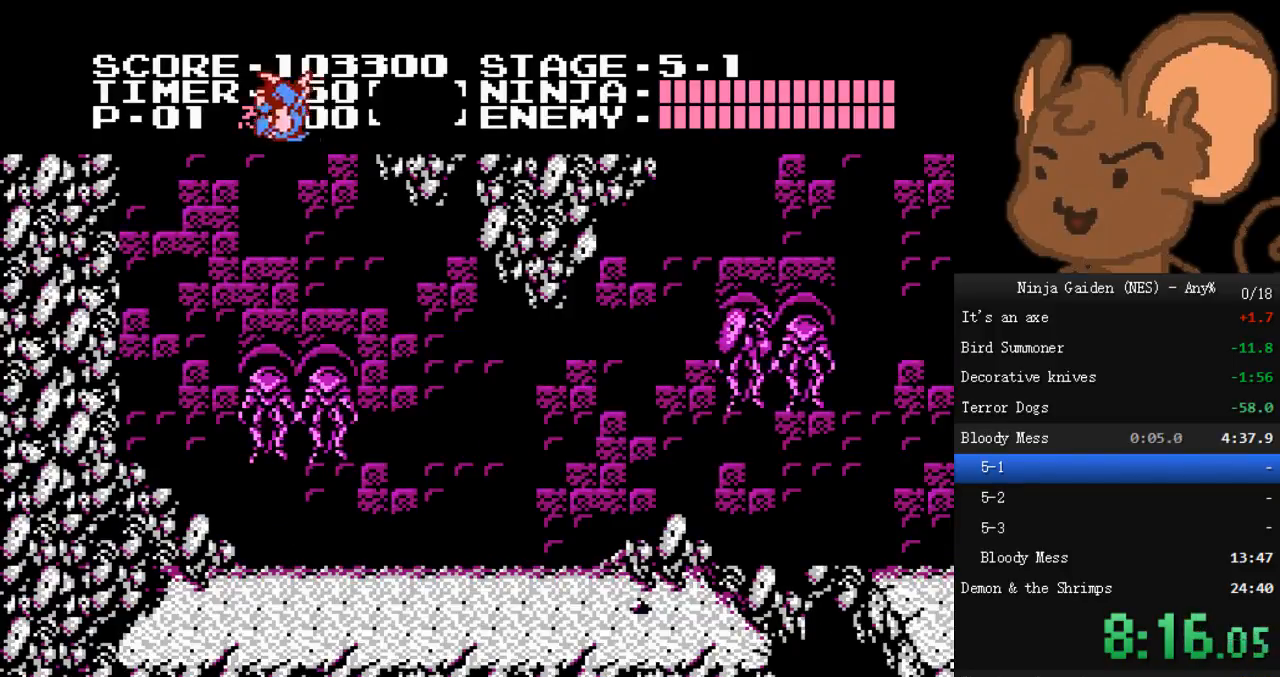
{"buttons": ["DPAD_RIGHT"], "events": []}
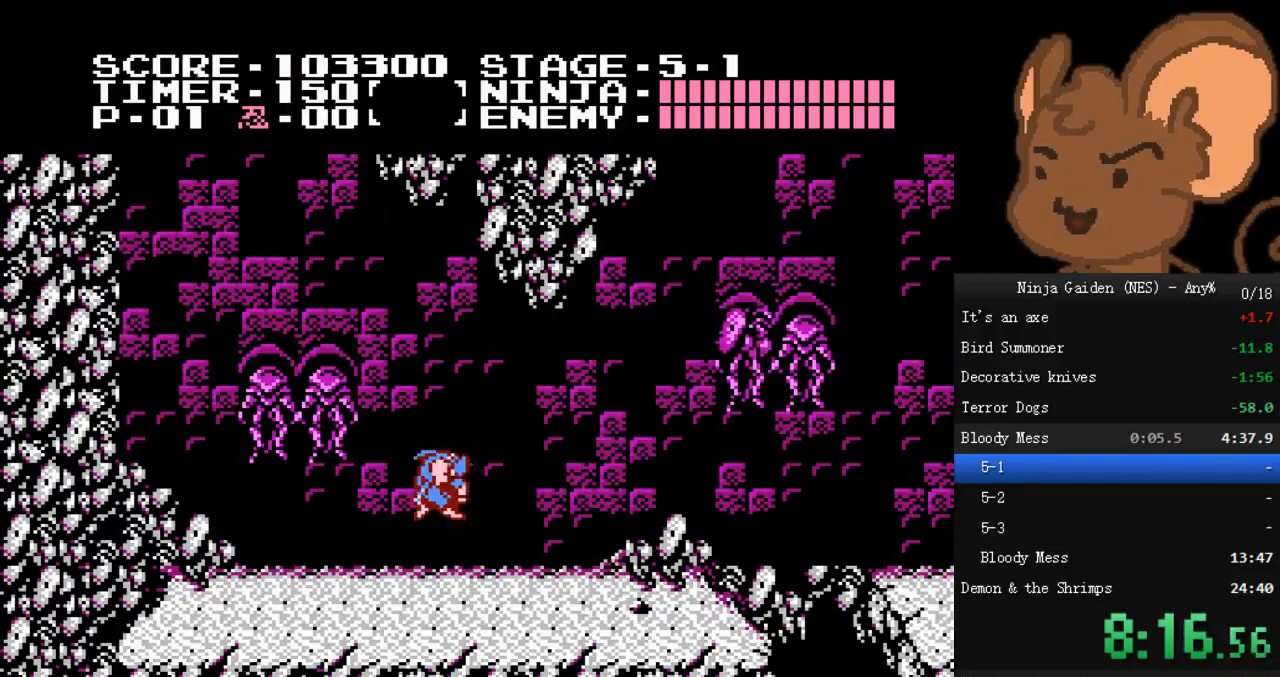
{"buttons": ["DPAD_RIGHT"], "events": []}
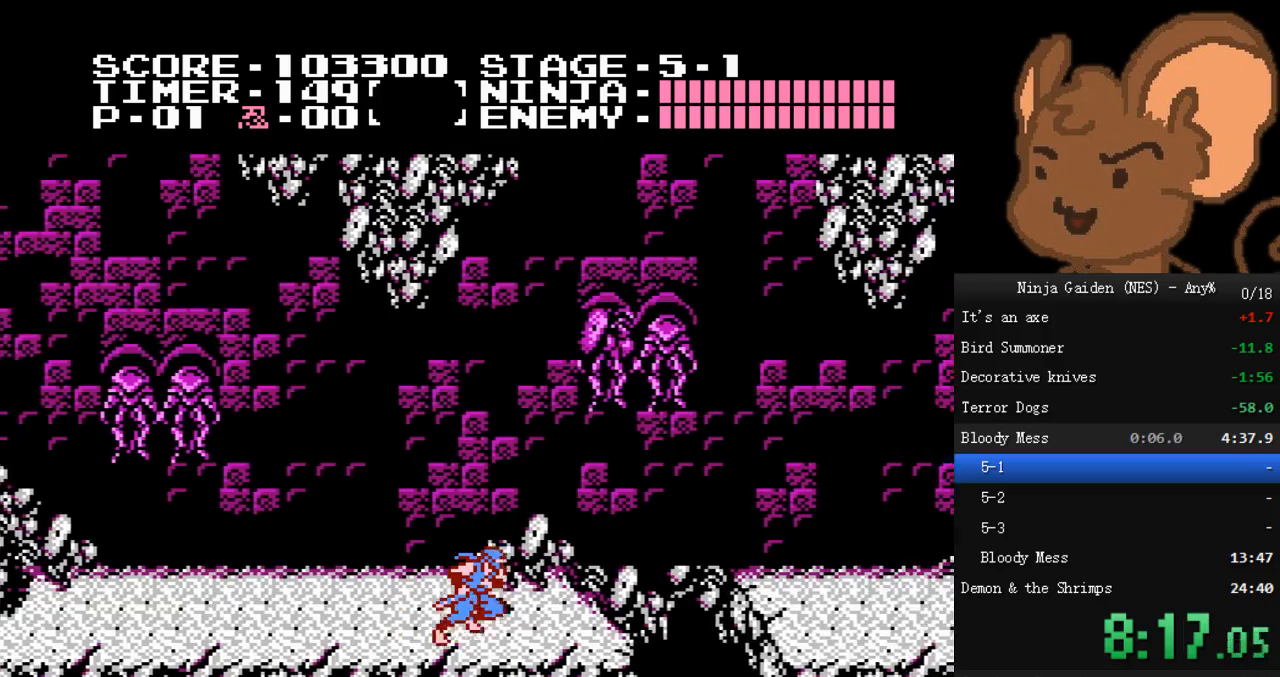
{"buttons": ["A", "DPAD_RIGHT"], "events": [[367, "A", "down"]]}
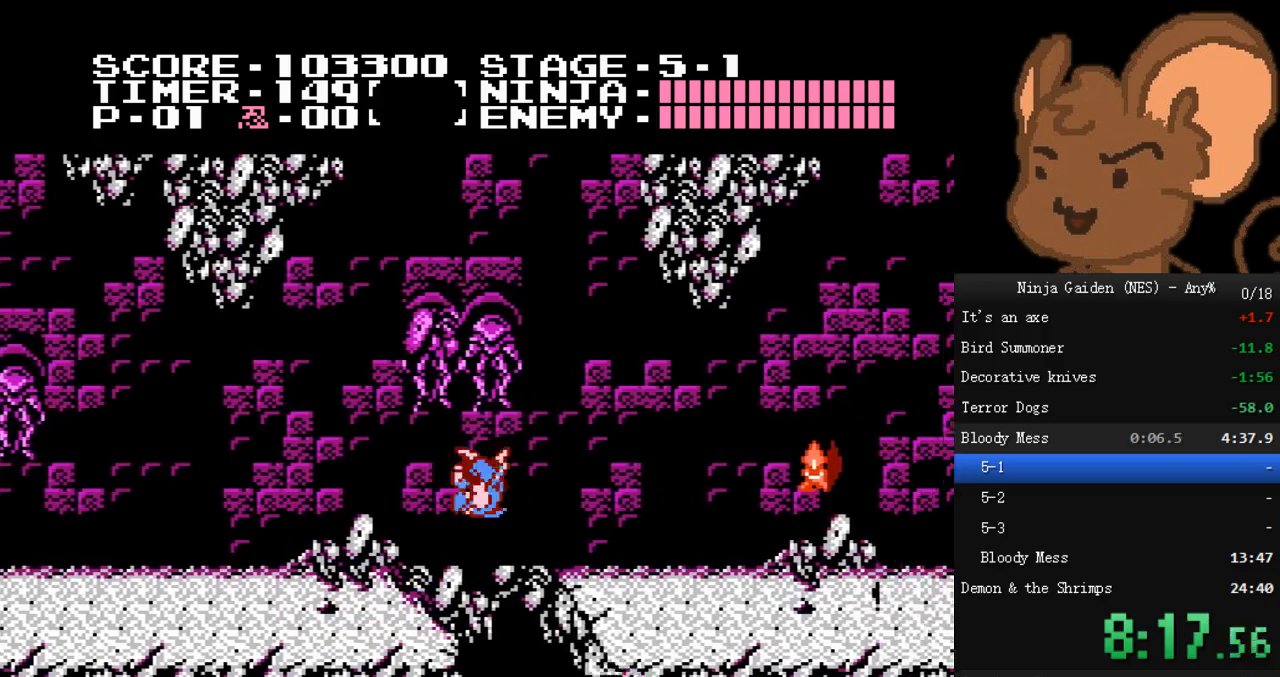
{"buttons": ["DPAD_RIGHT"], "events": [[267, "A", "up"]]}
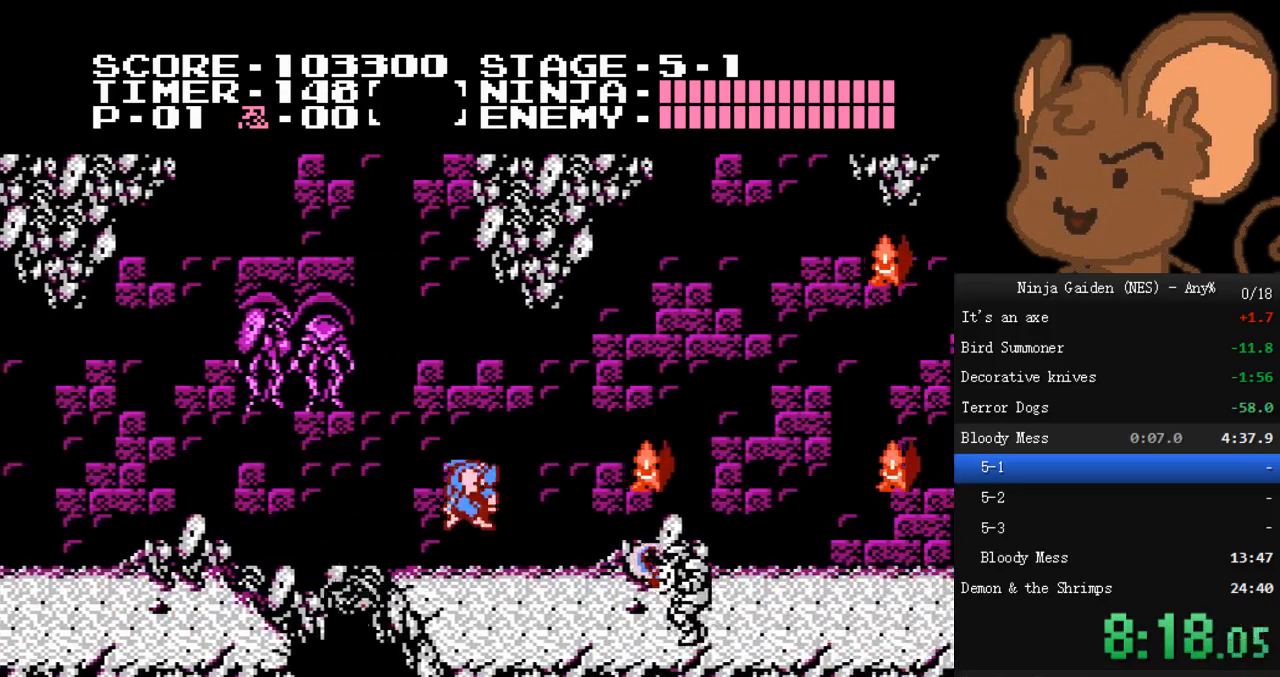
{"buttons": ["DPAD_RIGHT"], "events": [[167, "A", "down"], [333, "B", "down"], [433, "A", "up"], [467, "B", "up"]]}
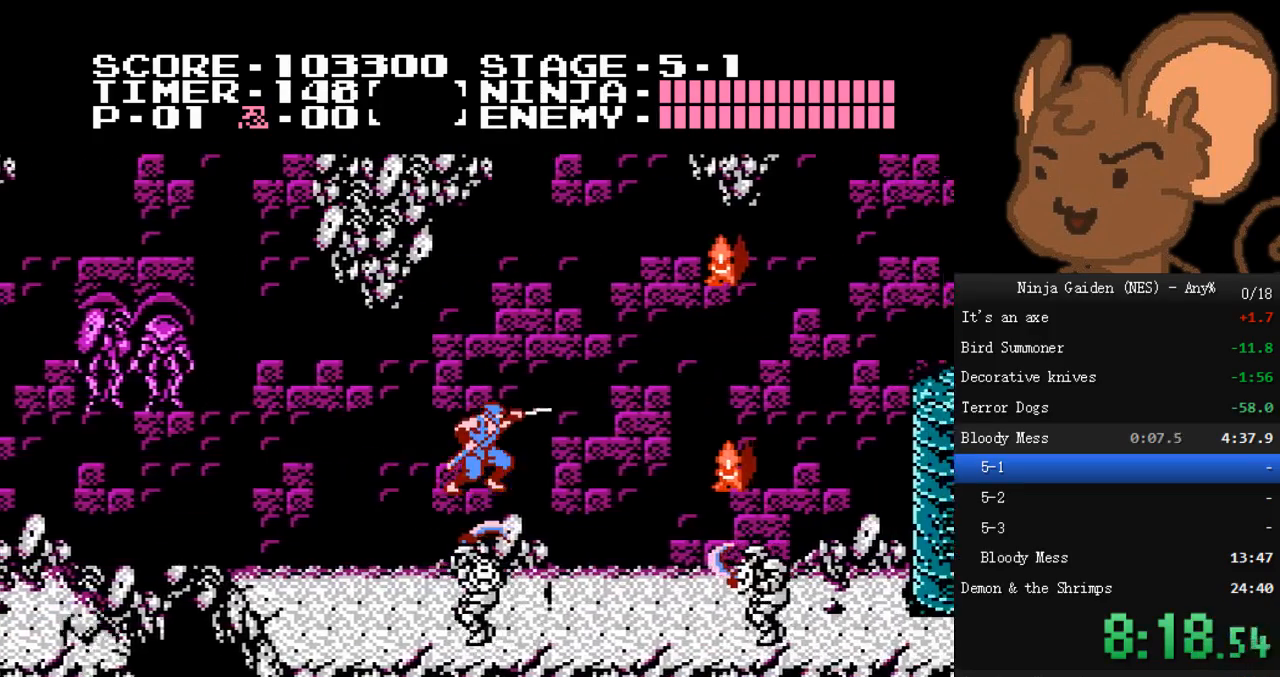
{"buttons": ["A", "B", "DPAD_RIGHT"], "events": [[433, "A", "down"], [467, "B", "down"]]}
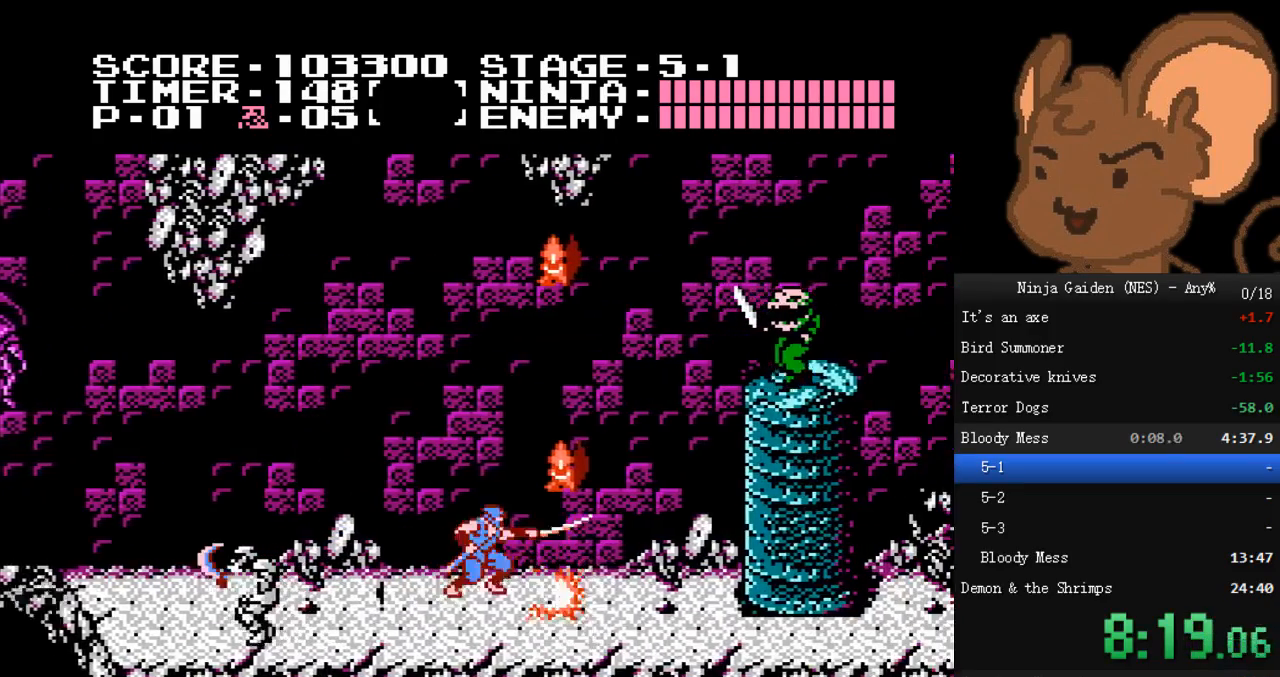
{"buttons": ["DPAD_RIGHT"]}
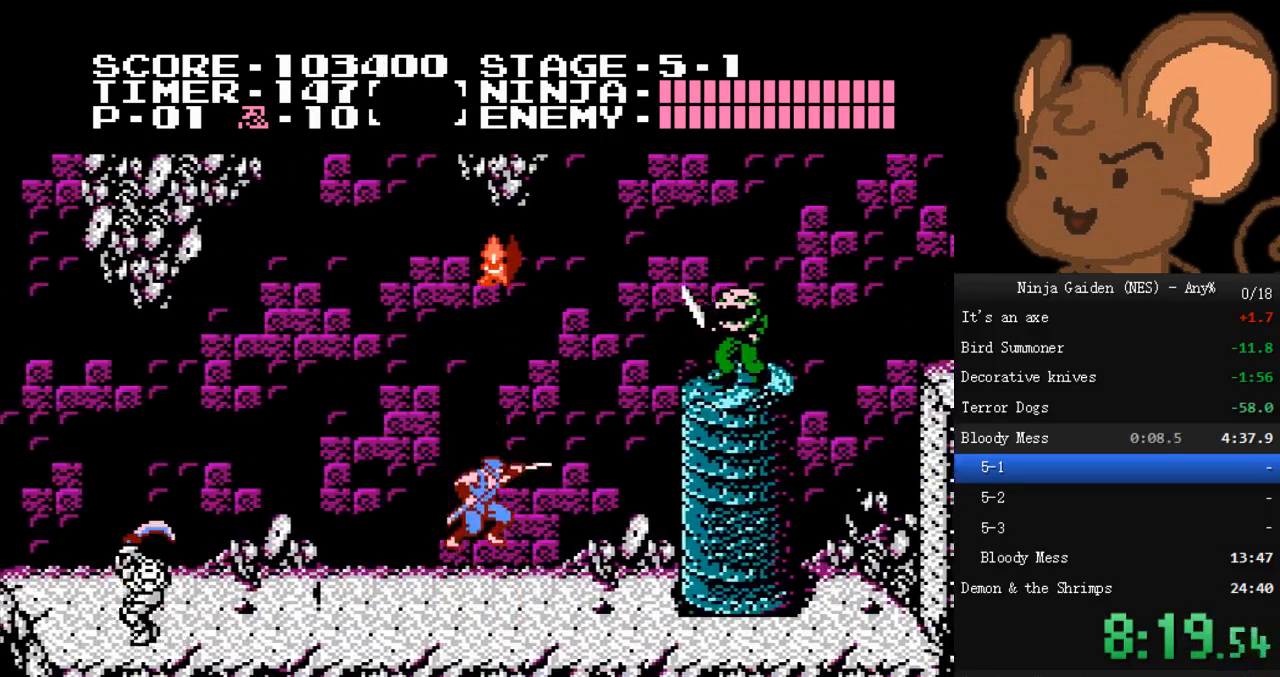
{"buttons": ["DPAD_RIGHT"], "events": []}
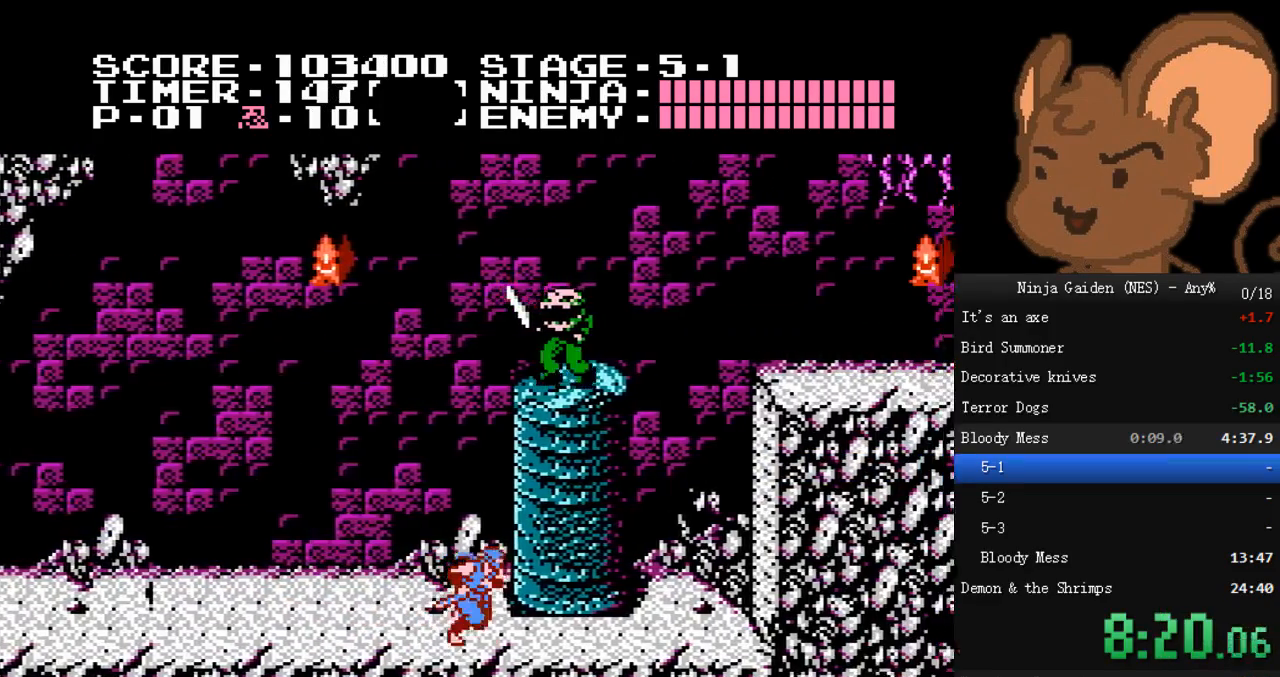
{"buttons": ["A", "DPAD_RIGHT"]}
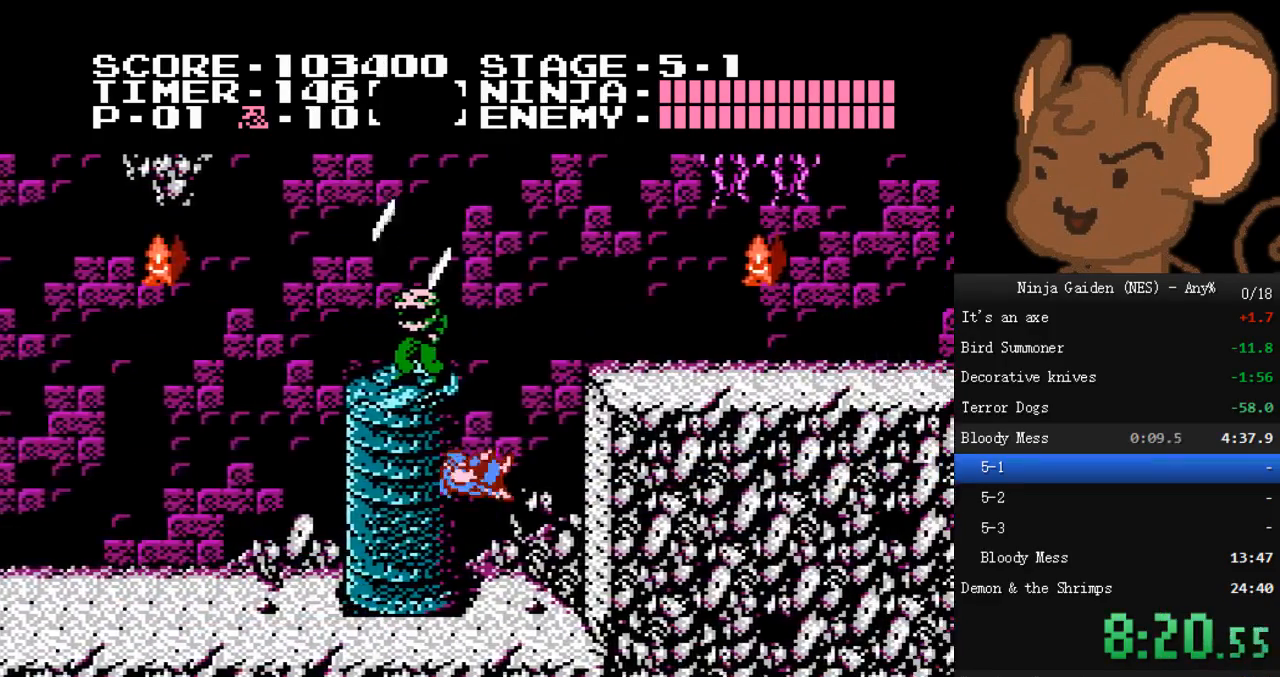
{"buttons": ["A", "DPAD_RIGHT"], "events": [[333, "DPAD_LEFT", "down"], [333, "DPAD_RIGHT", "up"], [400, "DPAD_LEFT", "up"], [400, "DPAD_RIGHT", "down"]]}
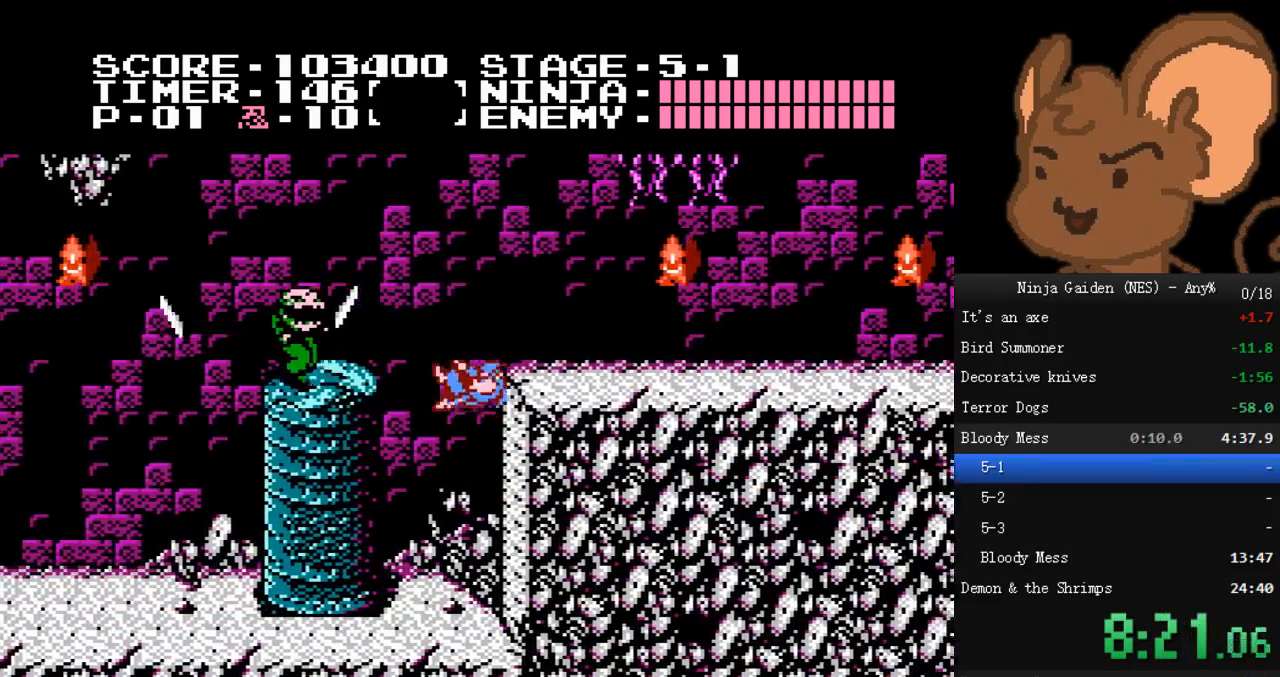
{"buttons": ["DPAD_LEFT"]}
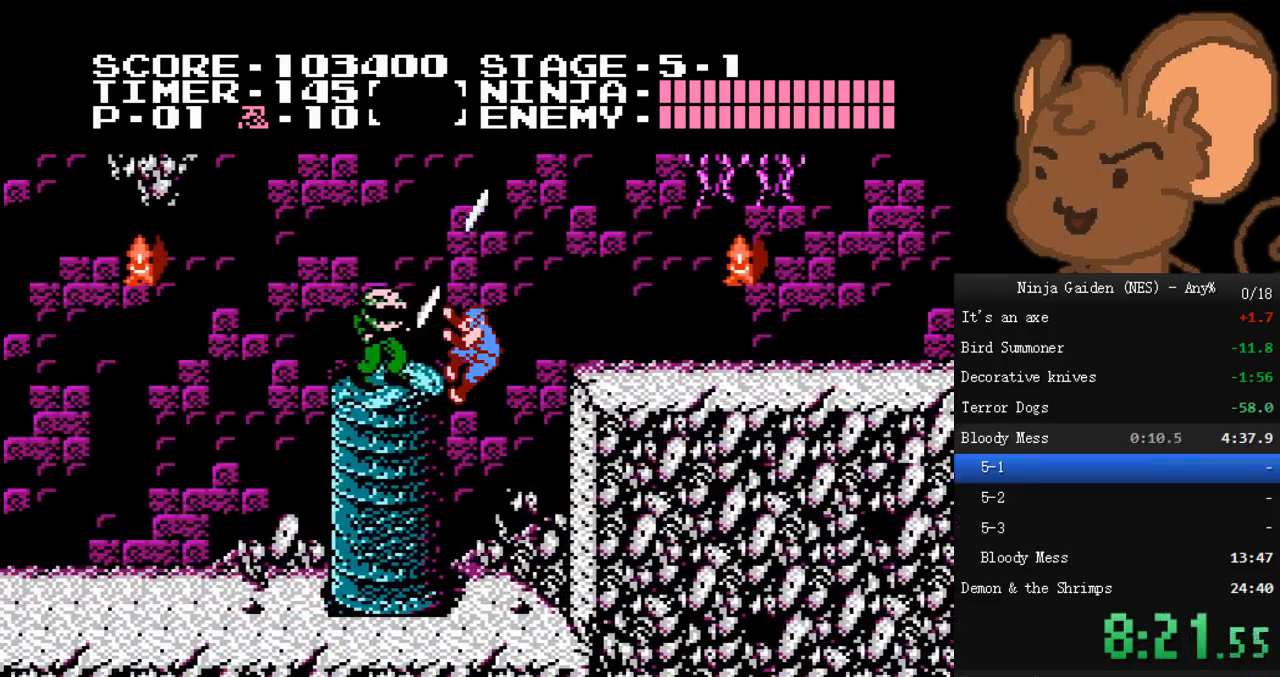
{"buttons": ["DPAD_RIGHT"], "events": [[67, "DPAD_LEFT", "up"], [267, "A", "down"], [333, "B", "down"], [400, "DPAD_RIGHT", "down"], [467, "A", "up"], [500, "B", "up"]]}
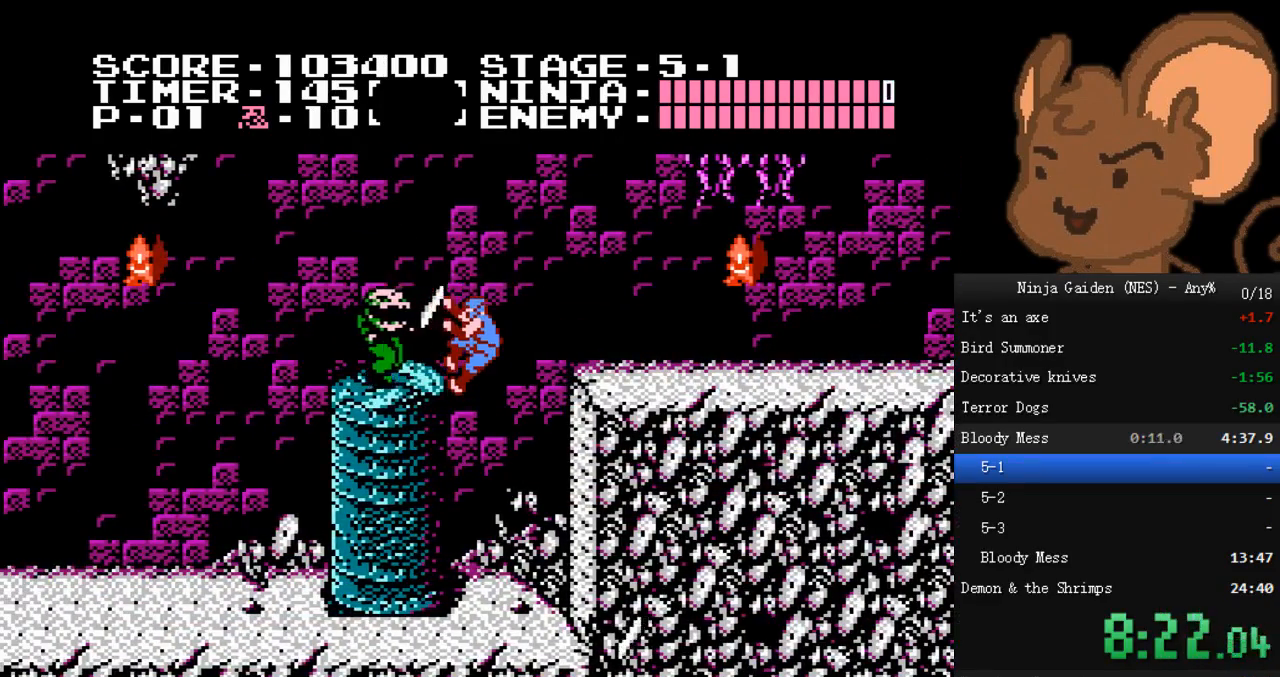
{"buttons": ["DPAD_RIGHT"], "events": [[100, "A", "down"], [300, "A", "up"]]}
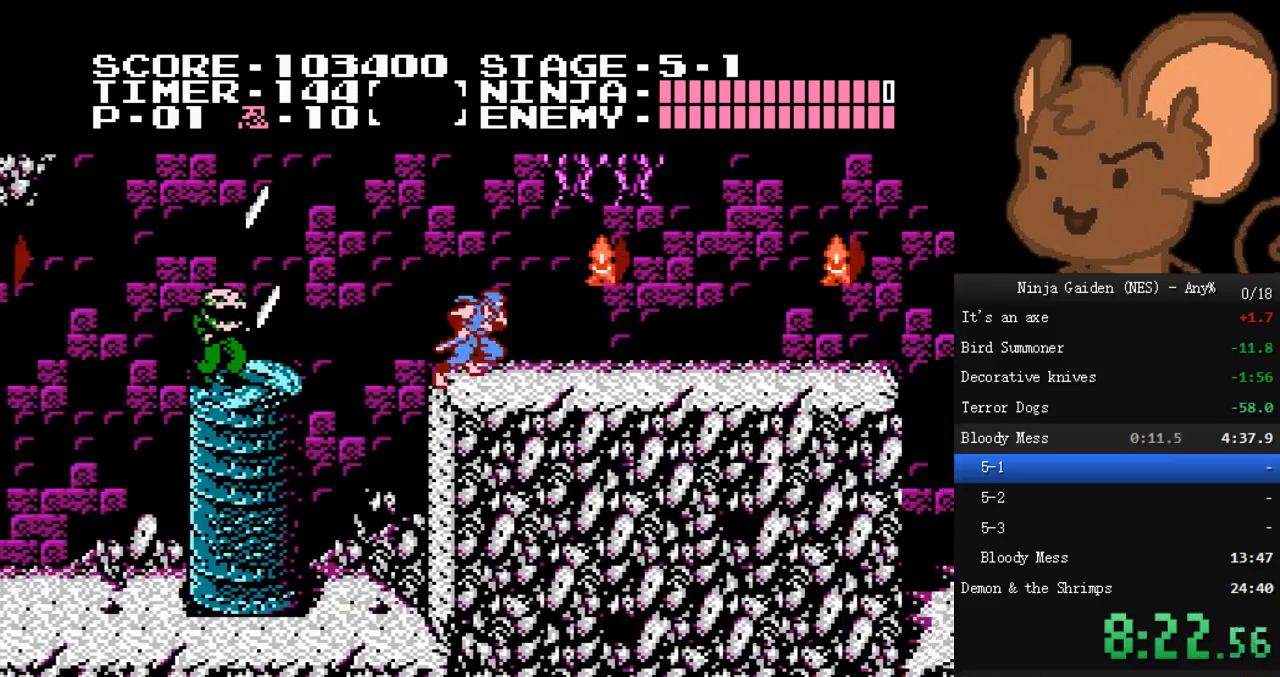
{"buttons": ["DPAD_RIGHT"], "events": [[67, "A", "down"], [133, "B", "down"], [267, "A", "up"], [300, "B", "up"]]}
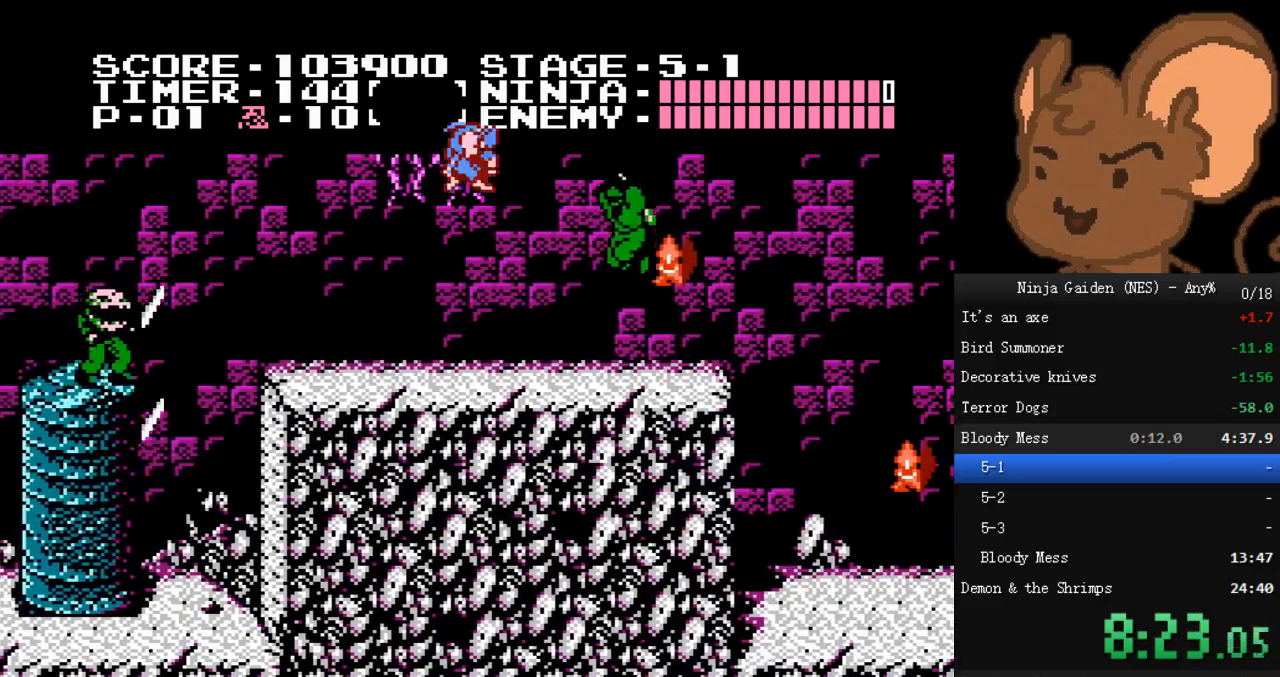
{"buttons": ["DPAD_RIGHT"], "events": [[133, "DPAD_DOWN", "down"], [167, "DPAD_RIGHT", "up"], [200, "B", "down"], [267, "DPAD_DOWN", "up"], [267, "DPAD_RIGHT", "down"], [300, "B", "up"]]}
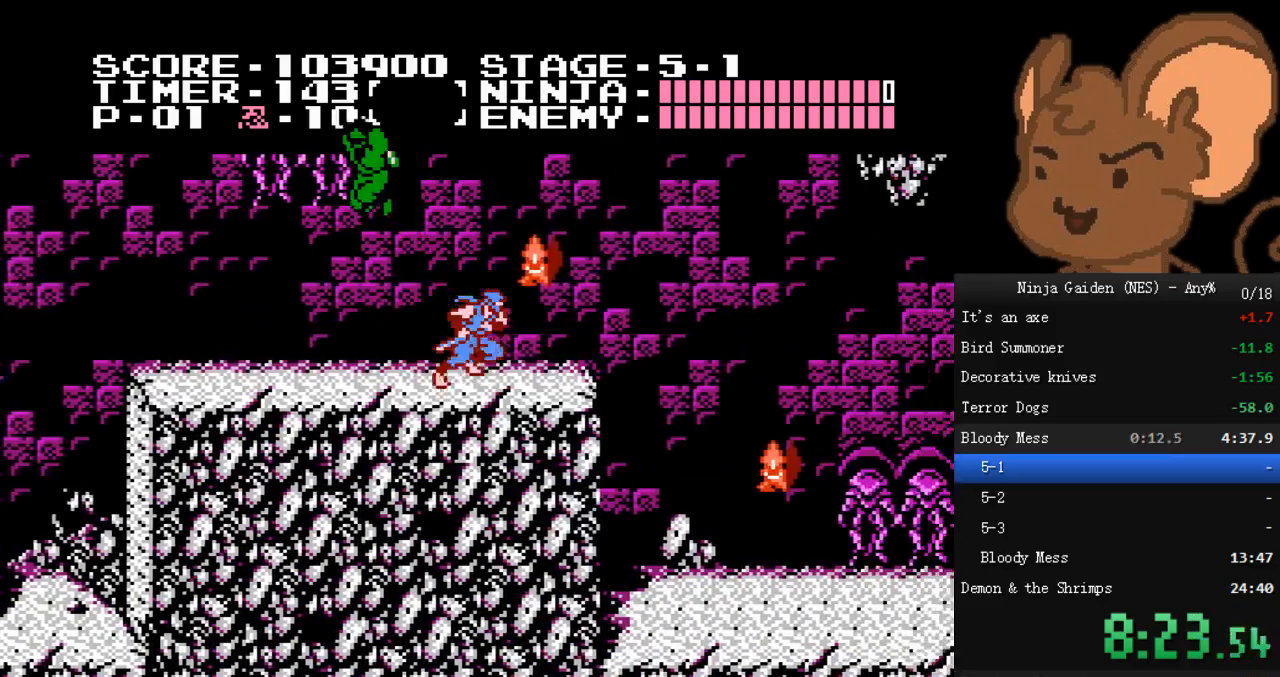
{"buttons": ["DPAD_RIGHT"], "events": [[33, "A", "down"], [67, "B", "down"], [233, "A", "up"], [233, "B", "up"]]}
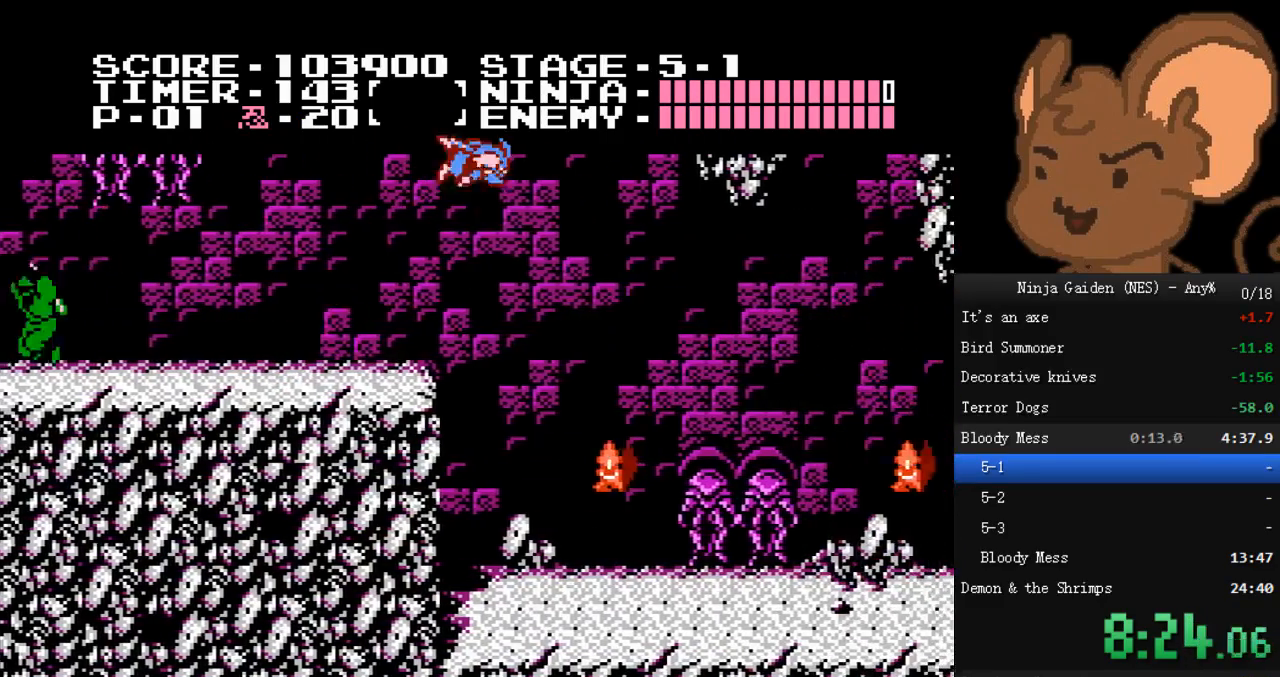
{"buttons": ["DPAD_RIGHT"], "events": [[333, "B", "down"], [467, "B", "up"]]}
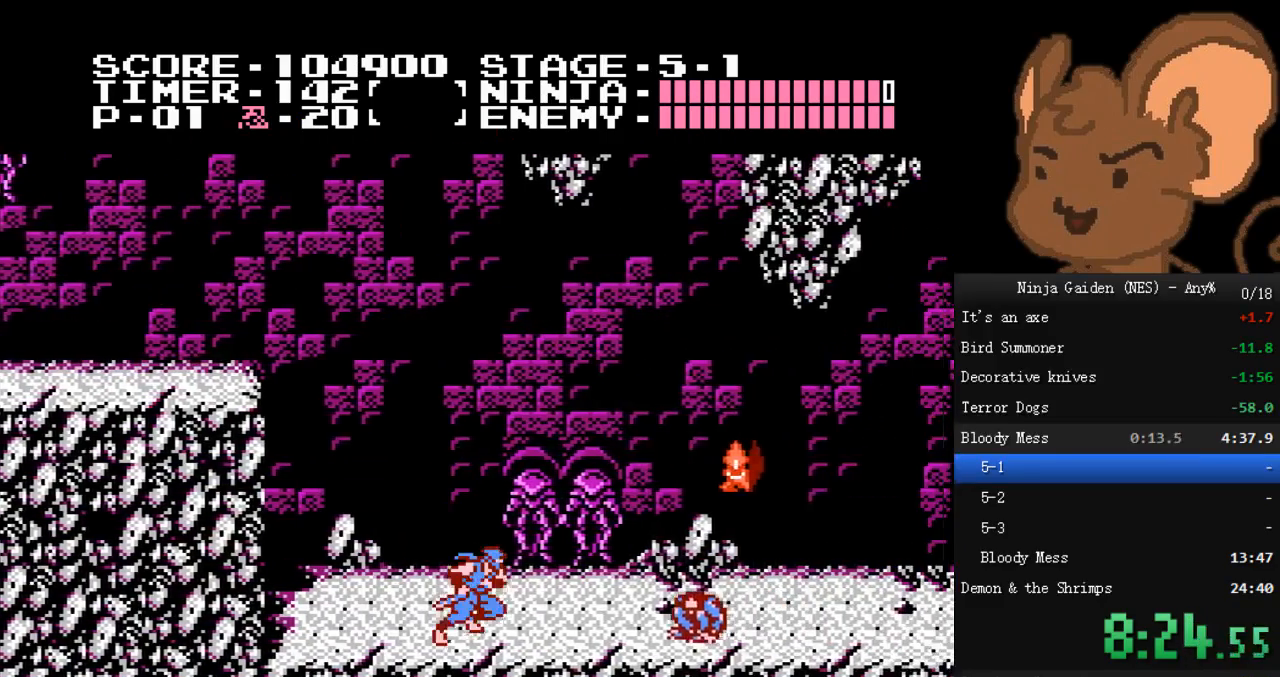
{"buttons": ["B", "DPAD_RIGHT"], "events": [[67, "A", "down"], [100, "B", "down"], [267, "A", "up"], [267, "B", "up"], [500, "B", "down"]]}
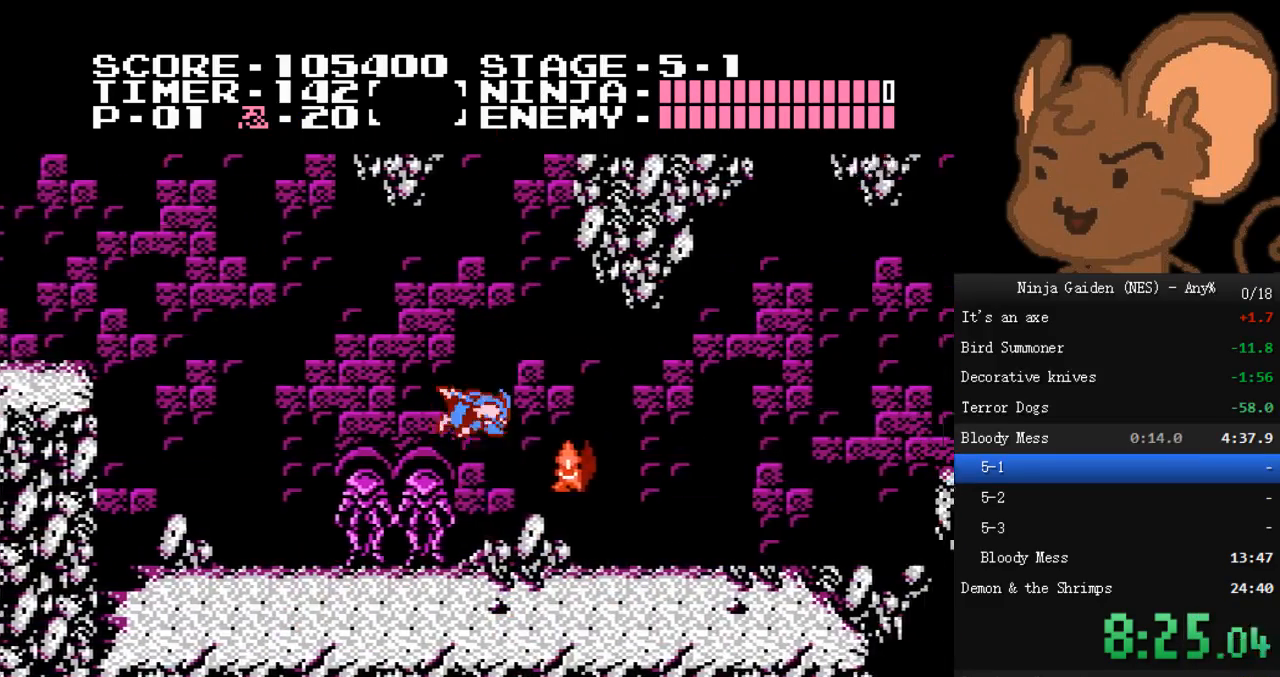
{"buttons": ["DPAD_RIGHT"]}